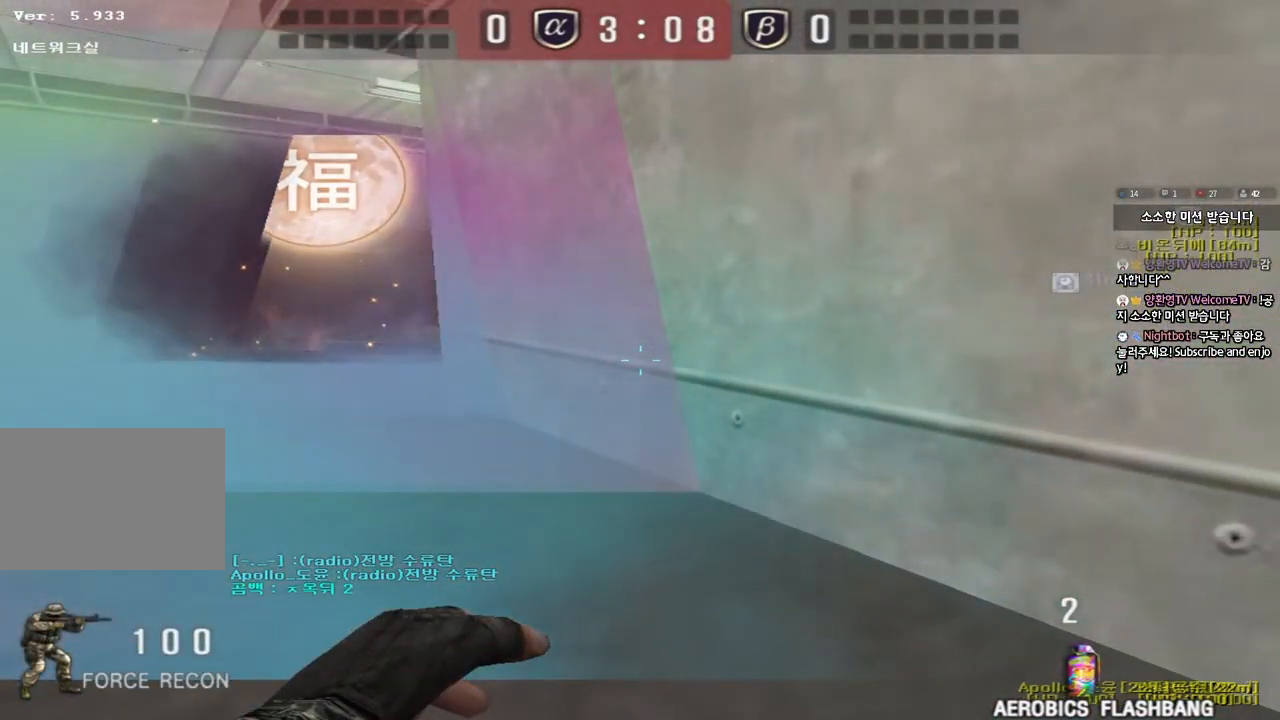
Gameplay with keyboard; each line is a JSON object with the keys held at the frame after it. "events" lists presses ("down") and releases ("up") of "a", "ctrl", "d", "e", "f", "q", "r", "s", "shift", "space", "tab" and "w" between this image and that frame as [ms after this image, input, new state], when the widget could be followed in between. No other keys are recorded. Mouse input is not recorded.
{"keys": ["shift"], "events": []}
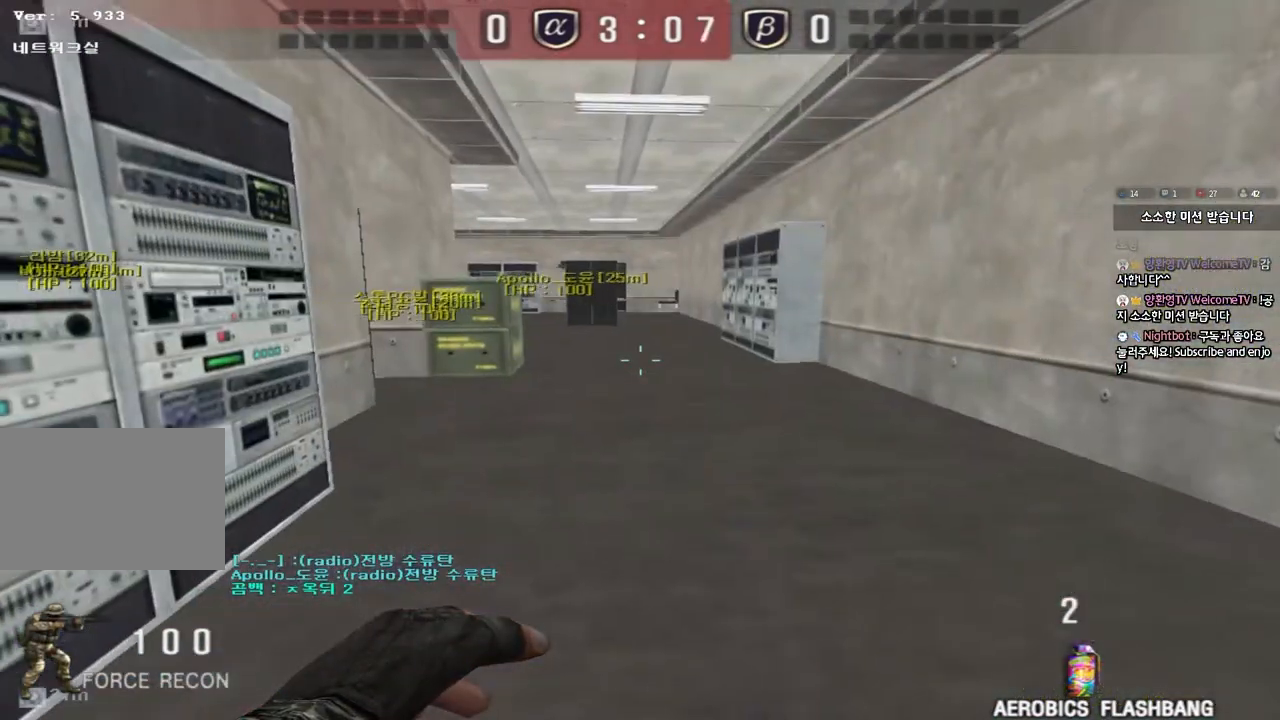
{"keys": ["a", "shift", "w"], "events": [[450, "a", "down"], [467, "w", "down"]]}
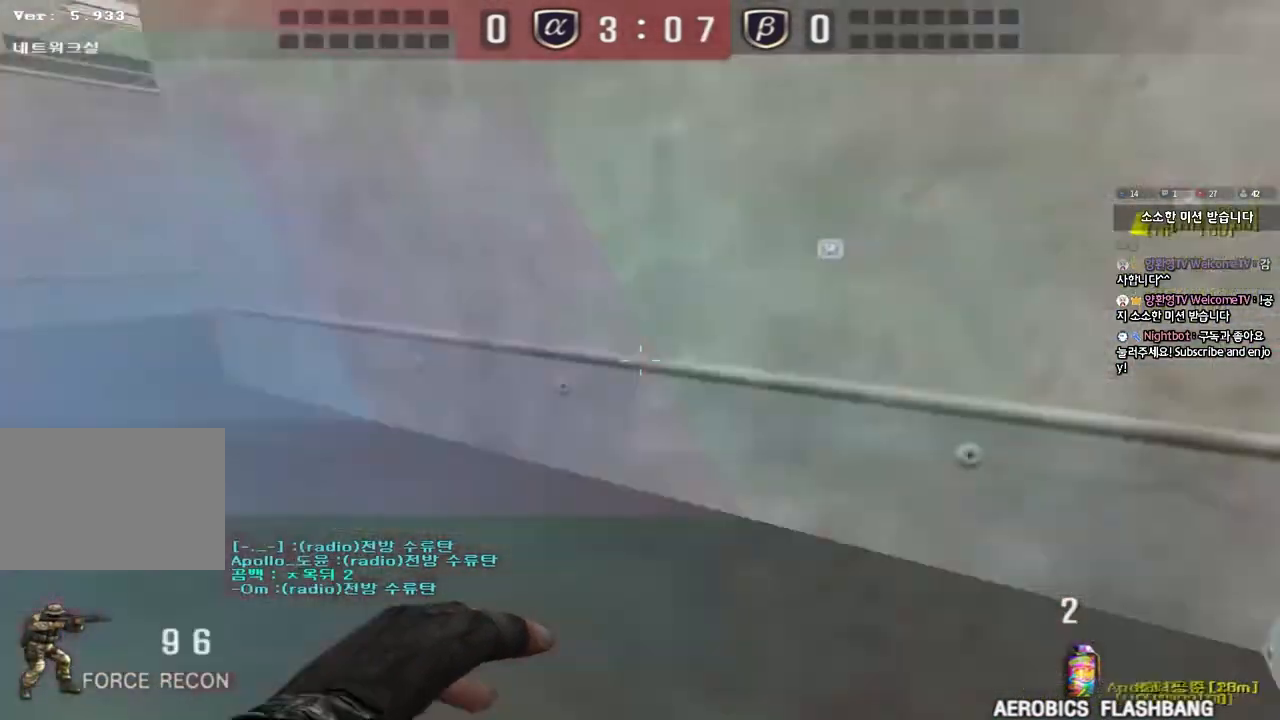
{"keys": ["a", "w"], "events": [[233, "shift", "up"]]}
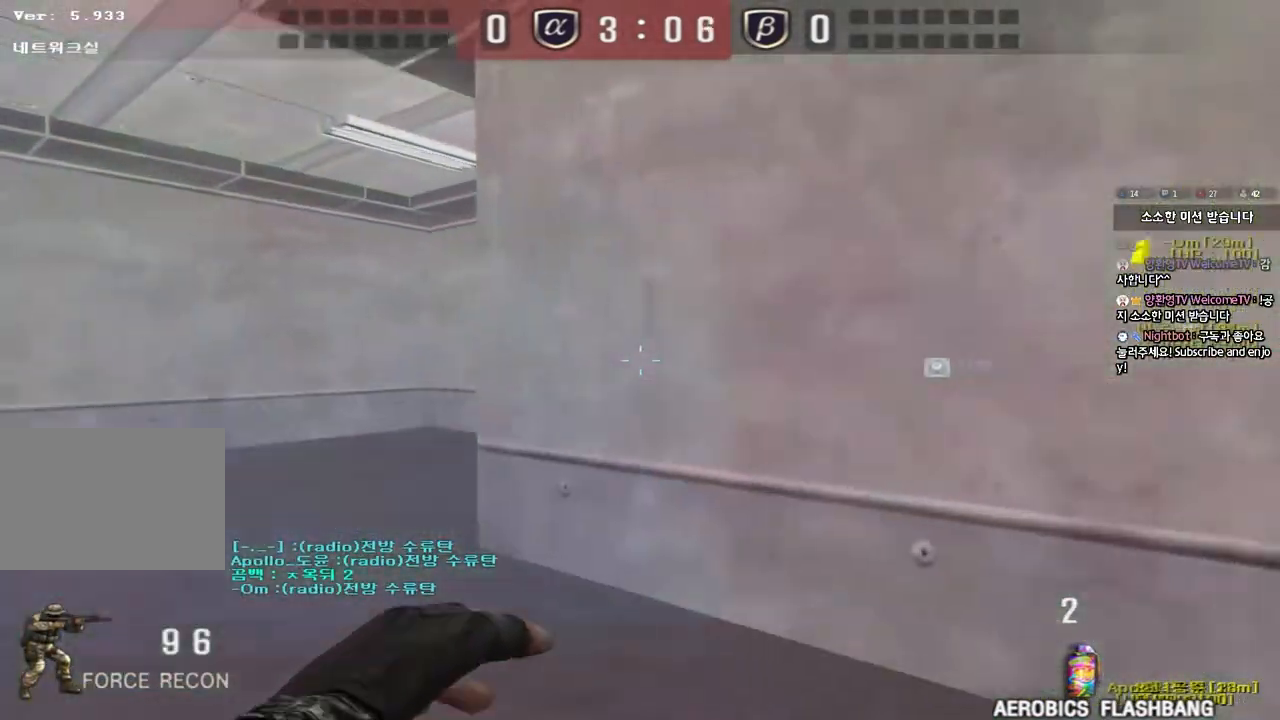
{"keys": ["d", "s"], "events": [[250, "w", "up"], [267, "ctrl", "down"], [283, "a", "up"], [383, "ctrl", "up"], [383, "d", "down"], [383, "s", "down"]]}
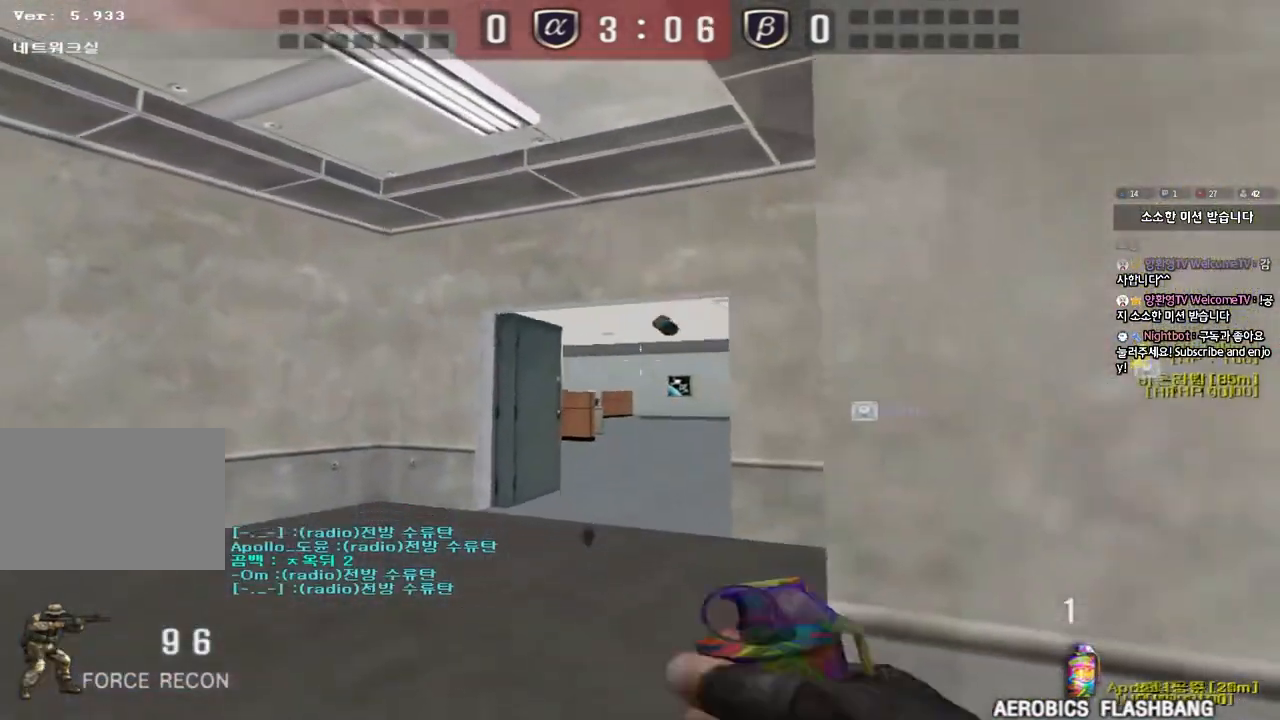
{"keys": ["a", "w"], "events": [[233, "ctrl", "down"], [233, "d", "up"], [233, "s", "up"], [400, "a", "down"], [417, "ctrl", "up"], [417, "w", "down"]]}
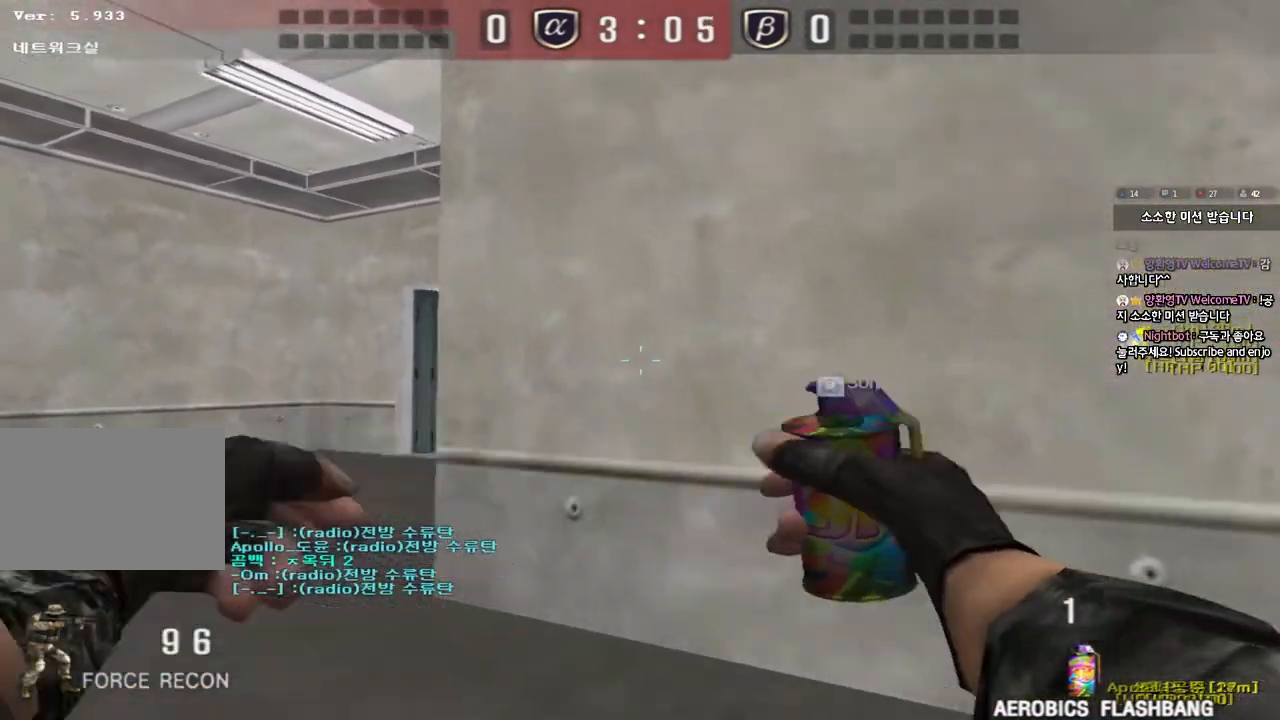
{"keys": ["d", "w"], "events": [[167, "a", "up"], [217, "d", "down"]]}
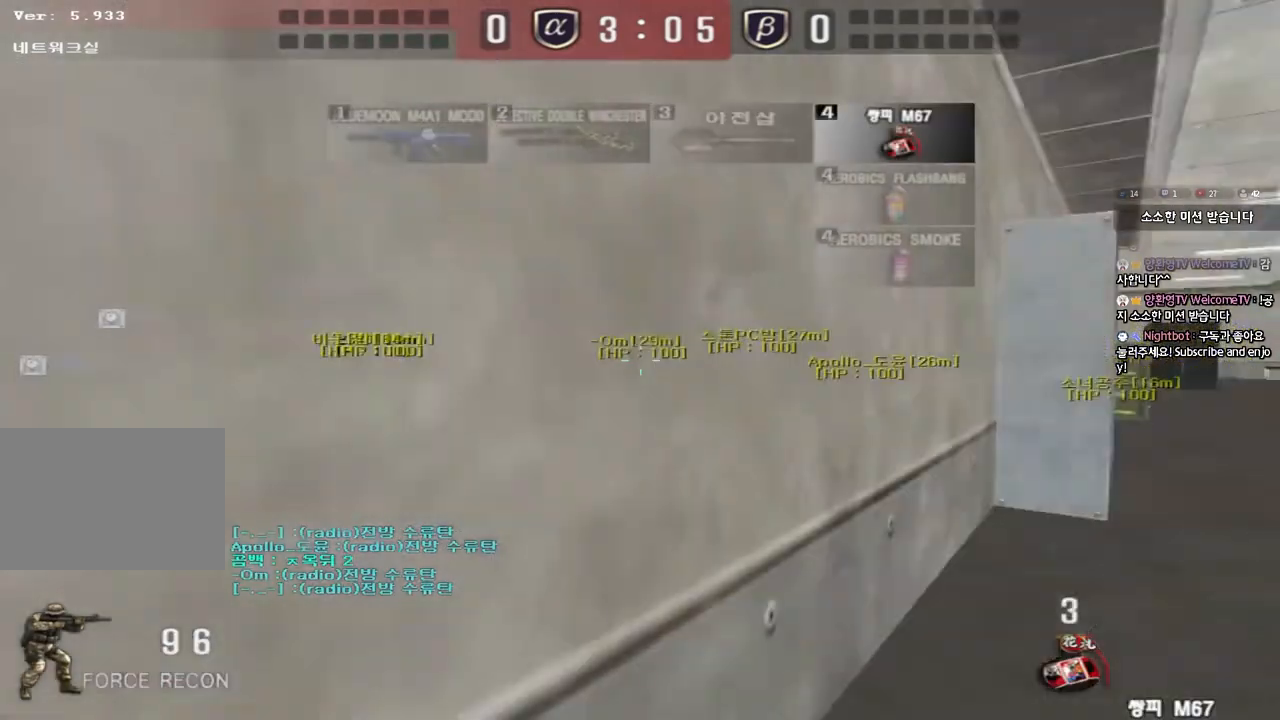
{"keys": ["d", "w"], "events": []}
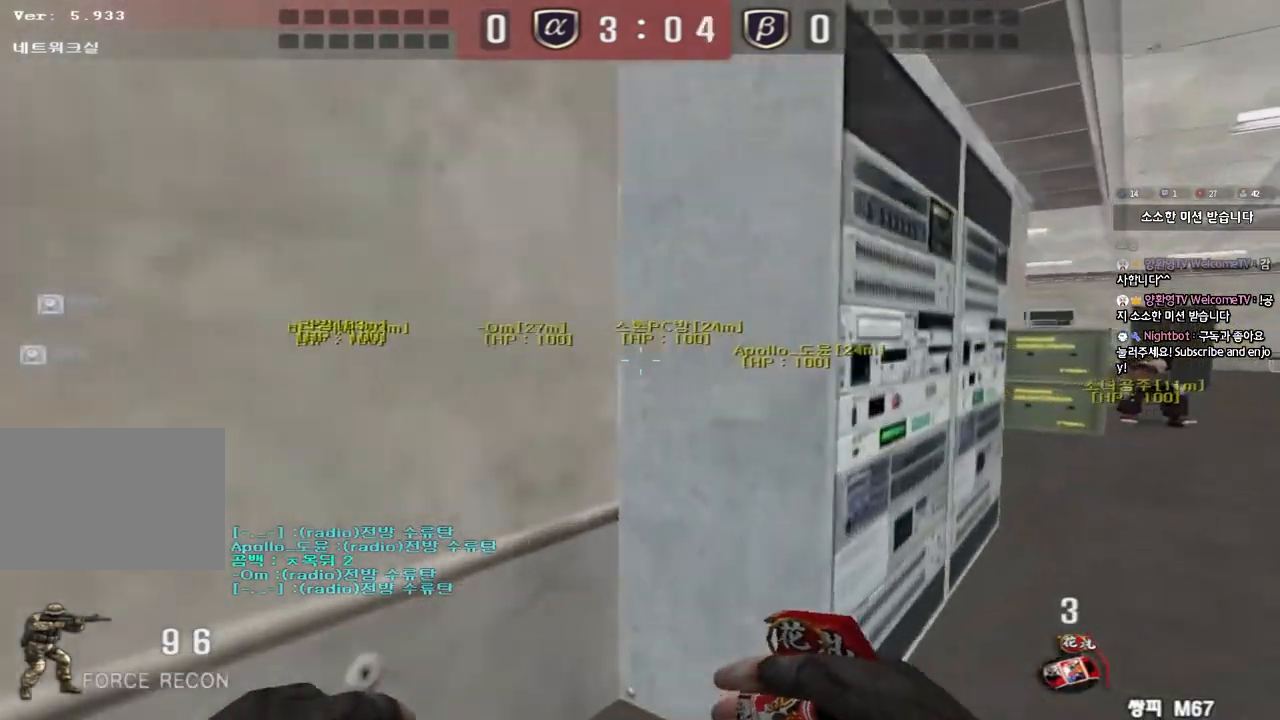
{"keys": ["d", "w"]}
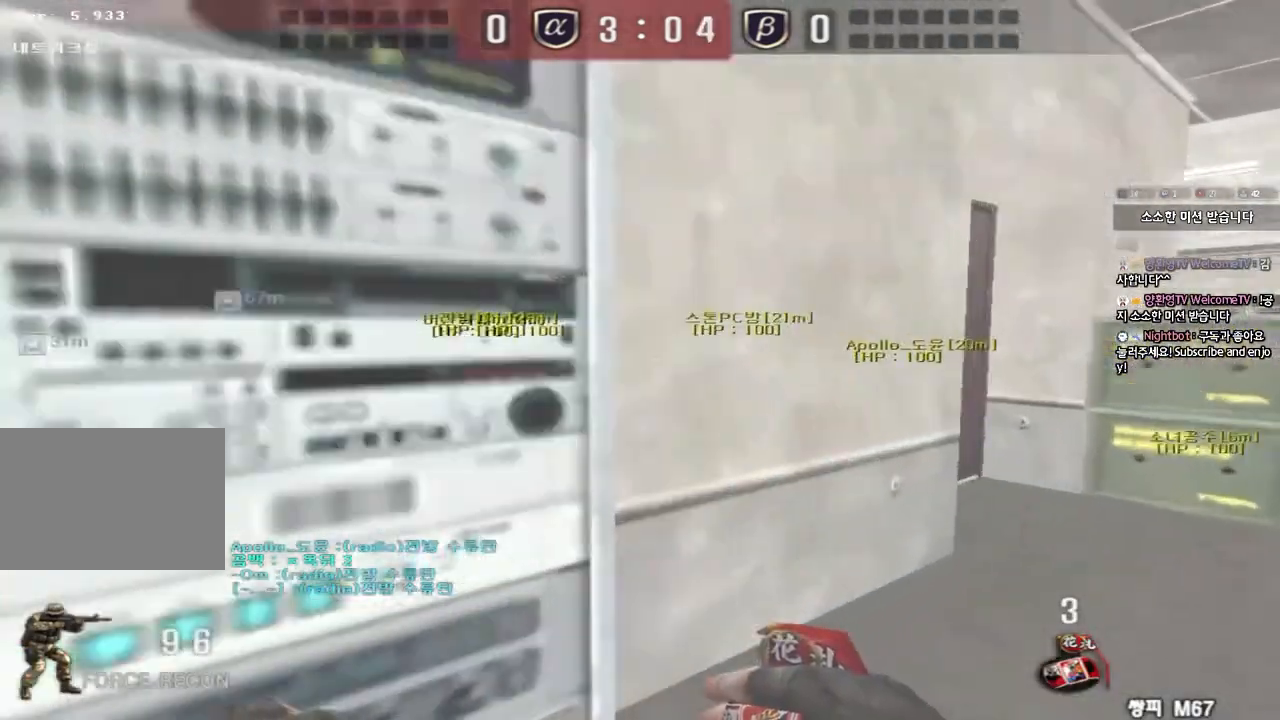
{"keys": ["d", "w"]}
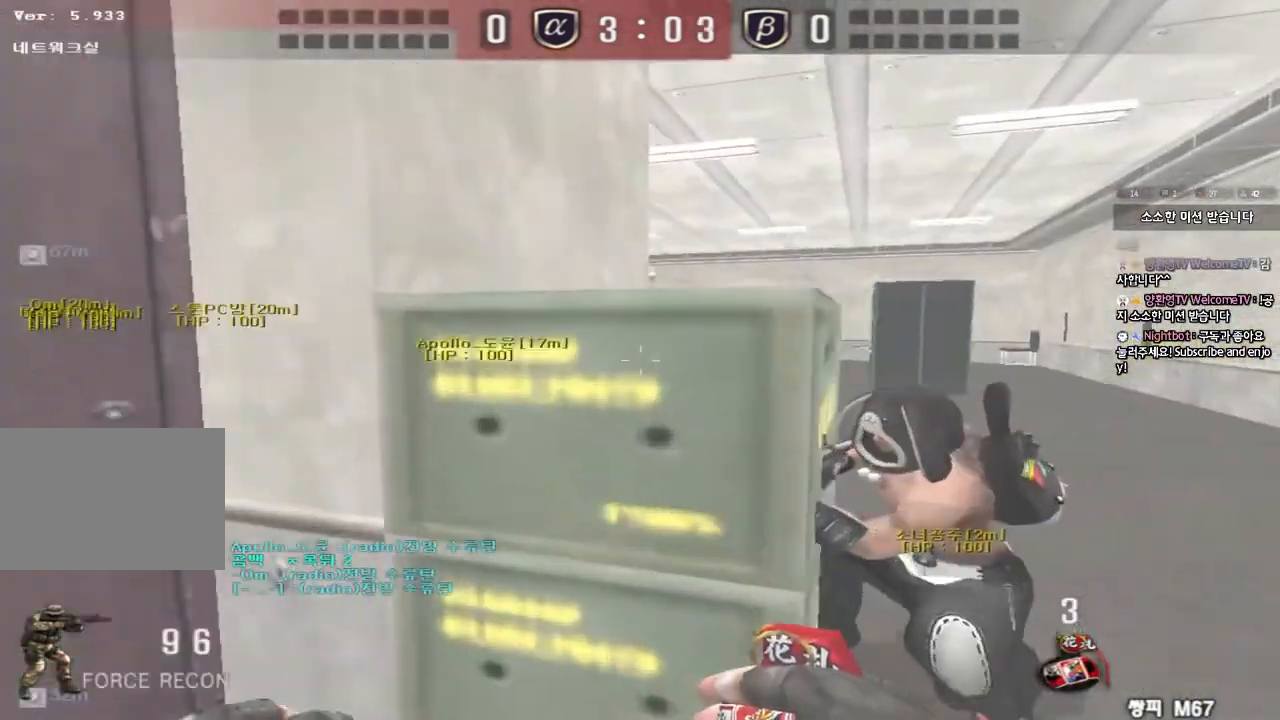
{"keys": ["d", "w"], "events": []}
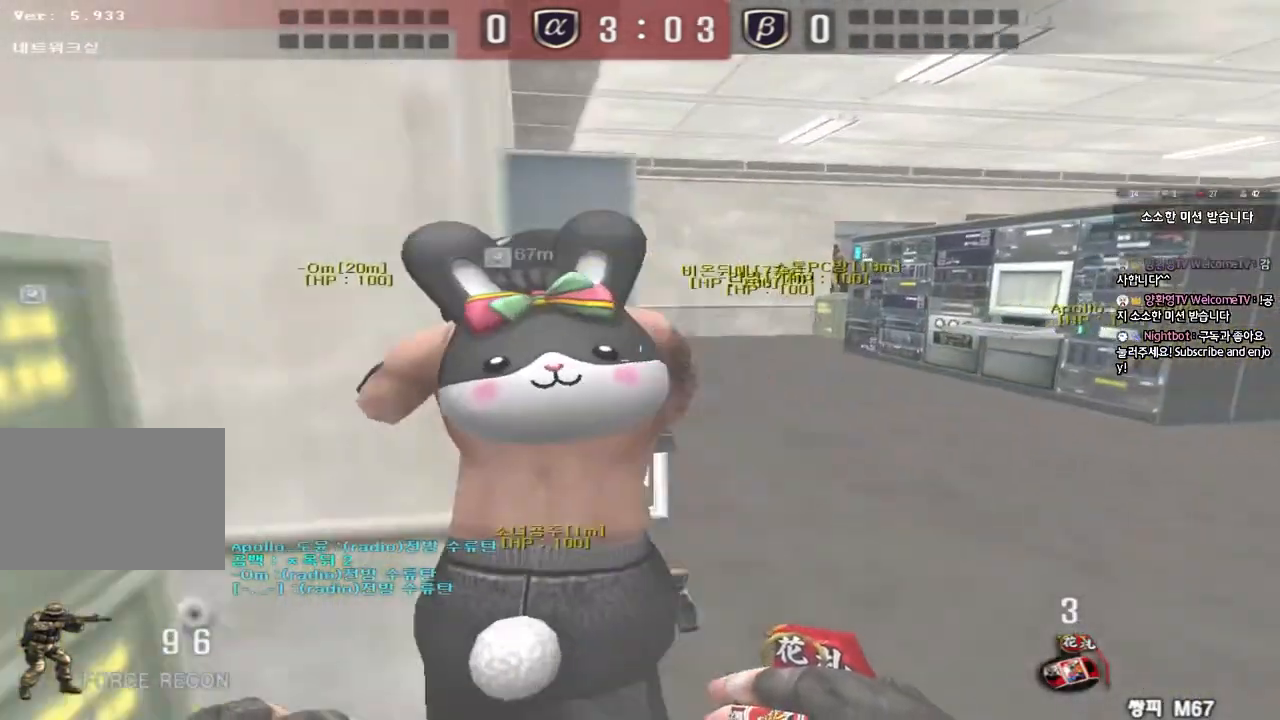
{"keys": ["d", "w"], "events": []}
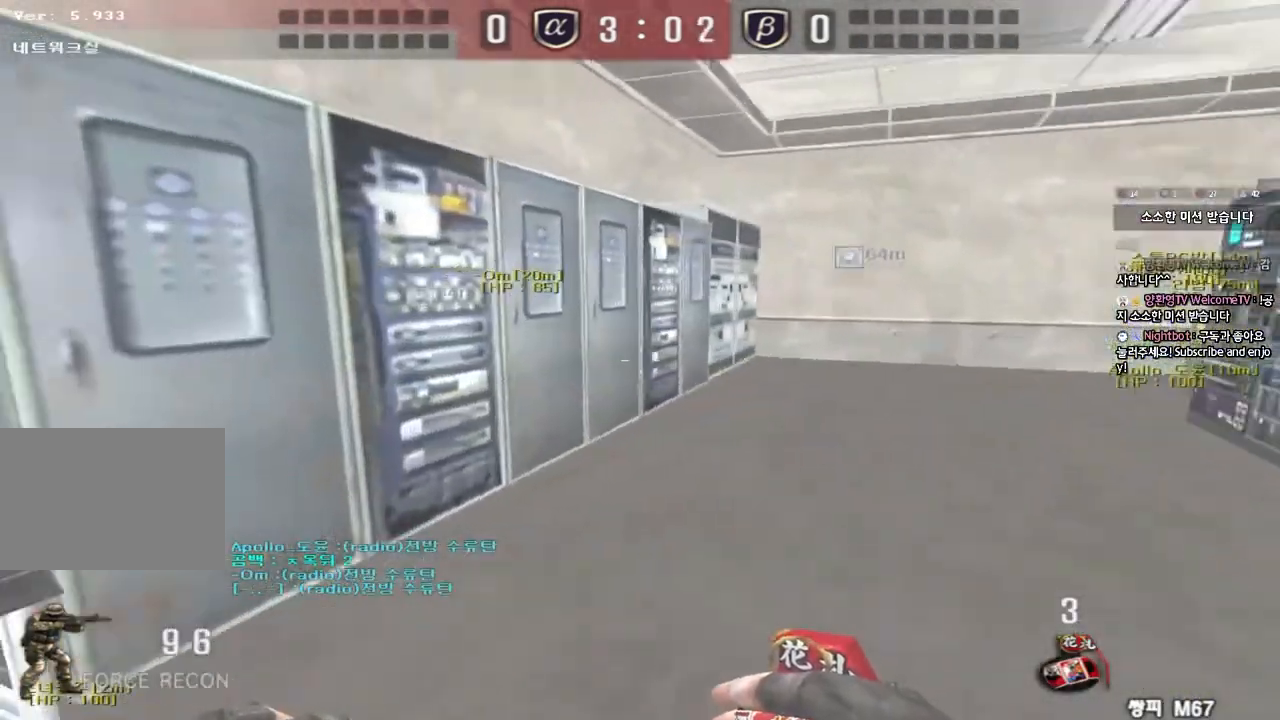
{"keys": ["d", "w"], "events": []}
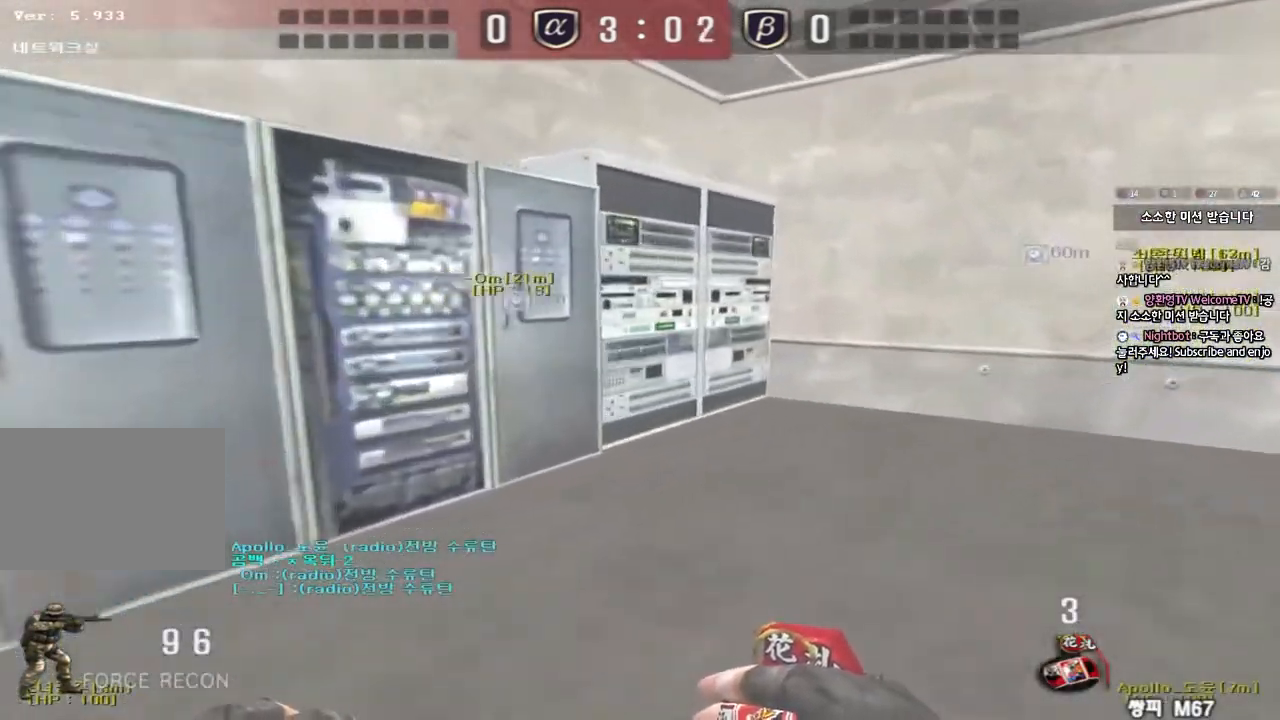
{"keys": ["d", "w"], "events": []}
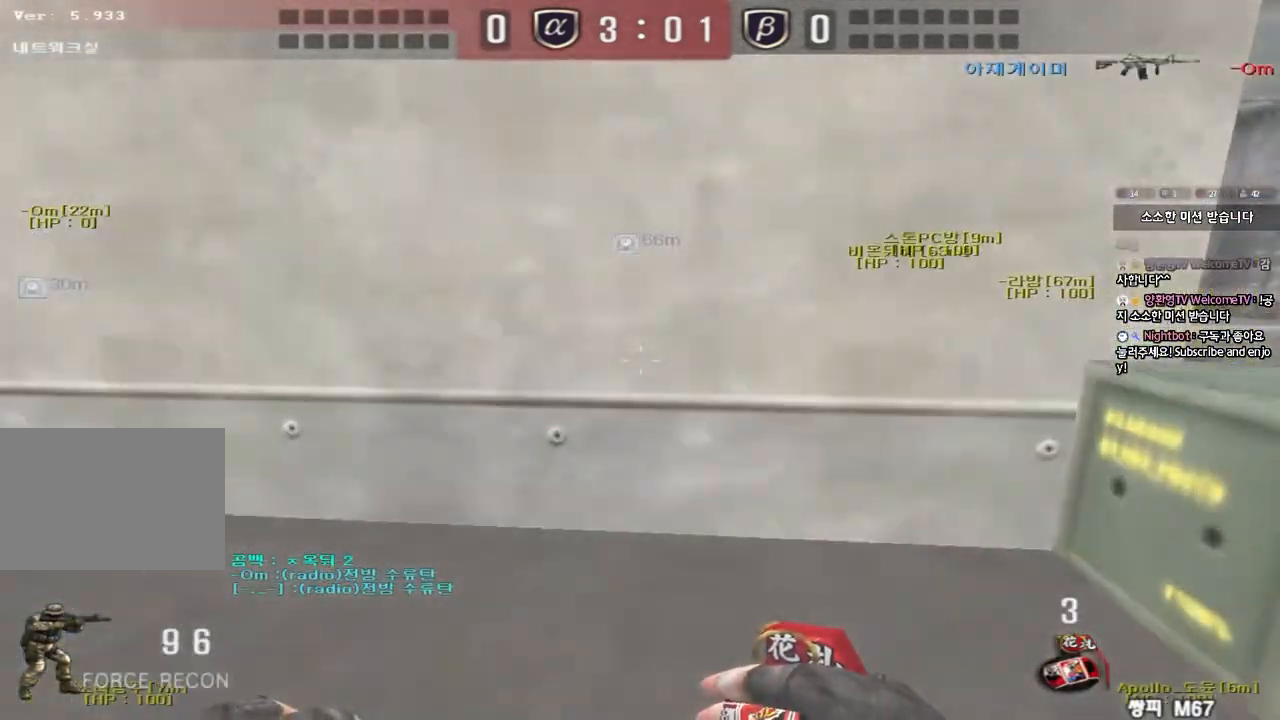
{"keys": [], "events": [[33, "ctrl", "down"], [50, "d", "up"], [50, "space", "down"], [67, "w", "up"], [150, "space", "up"], [183, "ctrl", "up"]]}
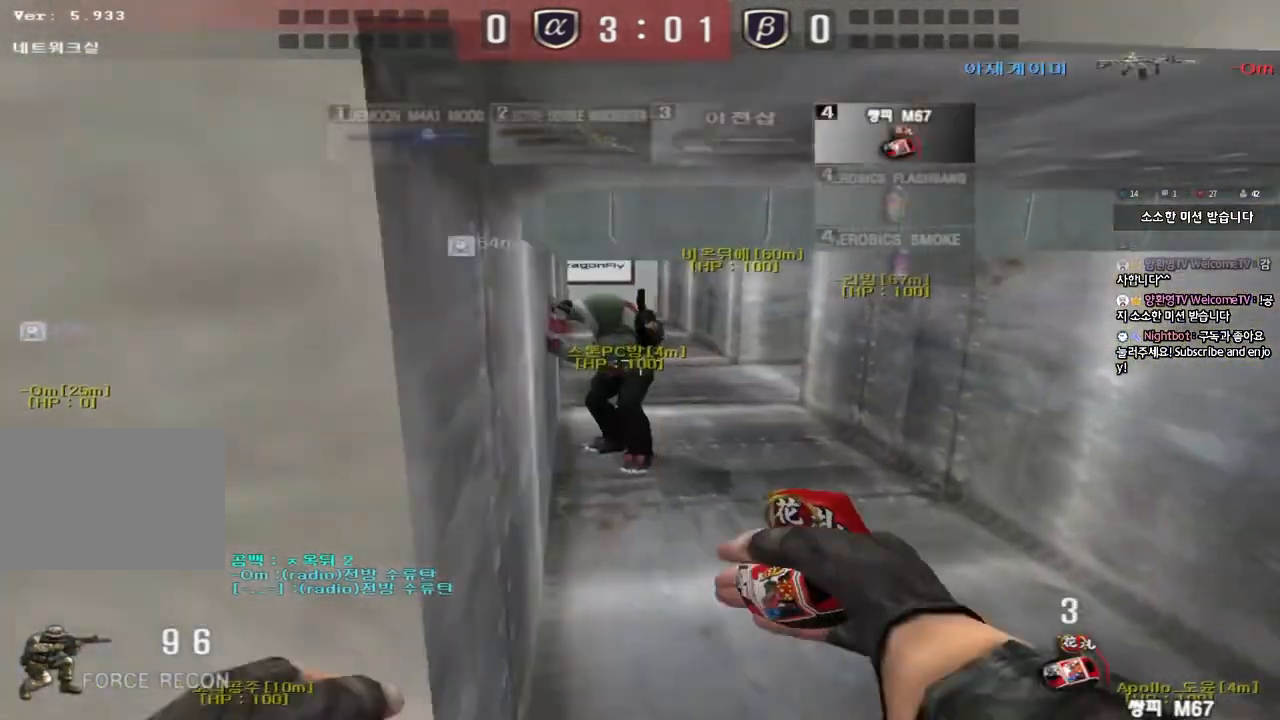
{"keys": ["d", "w"], "events": [[50, "w", "down"], [67, "d", "down"], [300, "ctrl", "down"], [300, "d", "up"], [300, "w", "up"], [383, "w", "down"], [400, "ctrl", "up"], [400, "d", "down"]]}
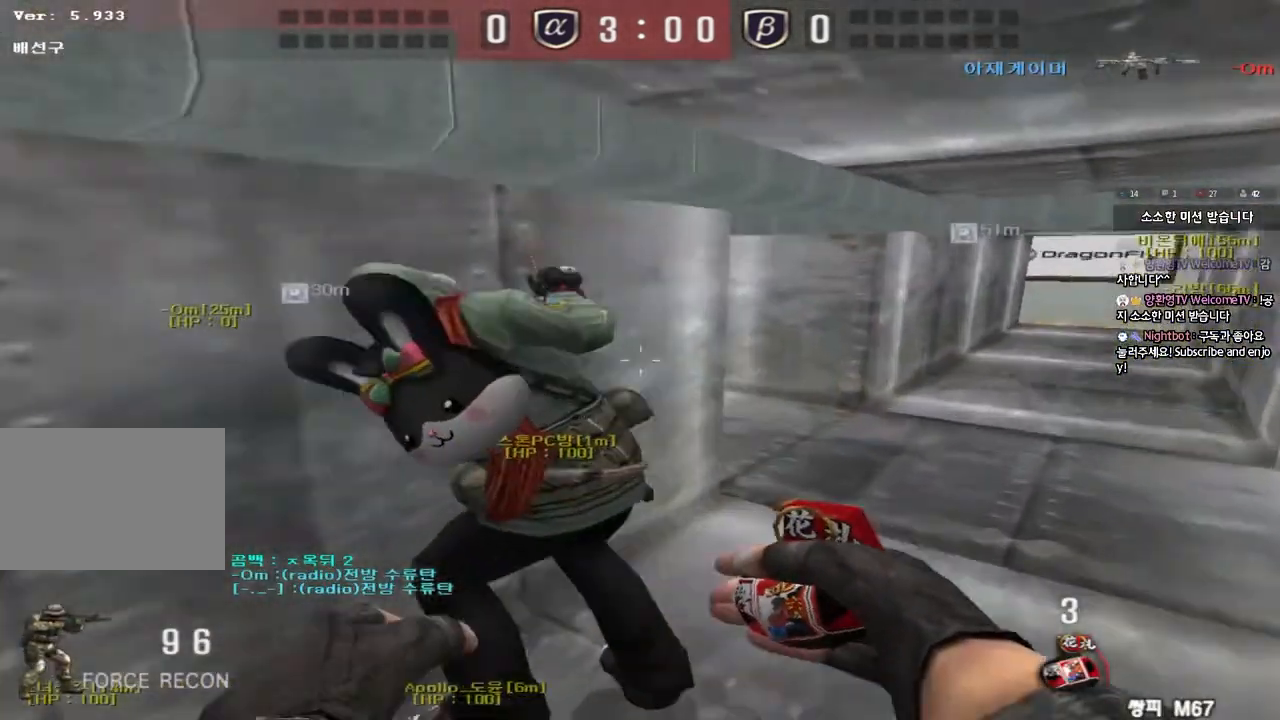
{"keys": ["d", "w"], "events": [[233, "ctrl", "down"], [233, "d", "up"], [250, "w", "up"], [333, "ctrl", "up"], [333, "d", "down"], [333, "w", "down"]]}
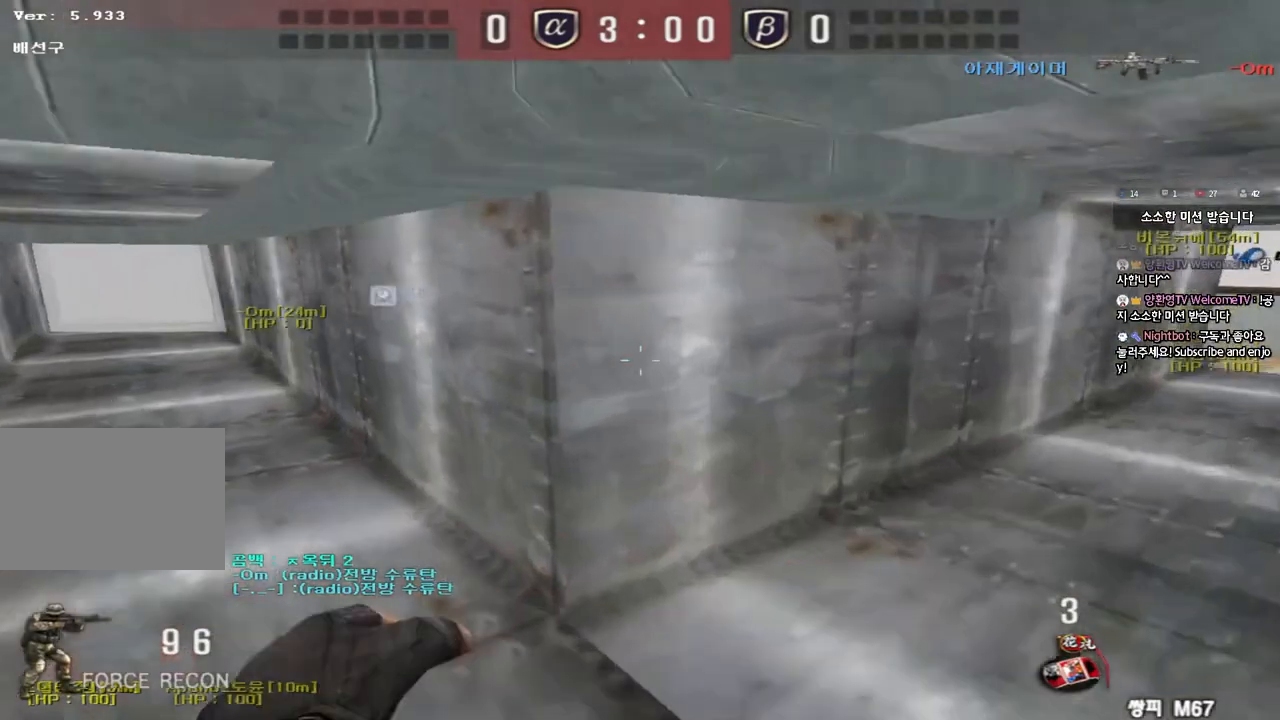
{"keys": ["d", "w"], "events": [[100, "ctrl", "down"], [100, "d", "up"], [100, "w", "up"], [167, "w", "down"], [183, "d", "down"], [200, "ctrl", "up"], [417, "ctrl", "down"], [417, "d", "up"], [417, "w", "up"], [500, "ctrl", "up"], [500, "d", "down"], [500, "w", "down"]]}
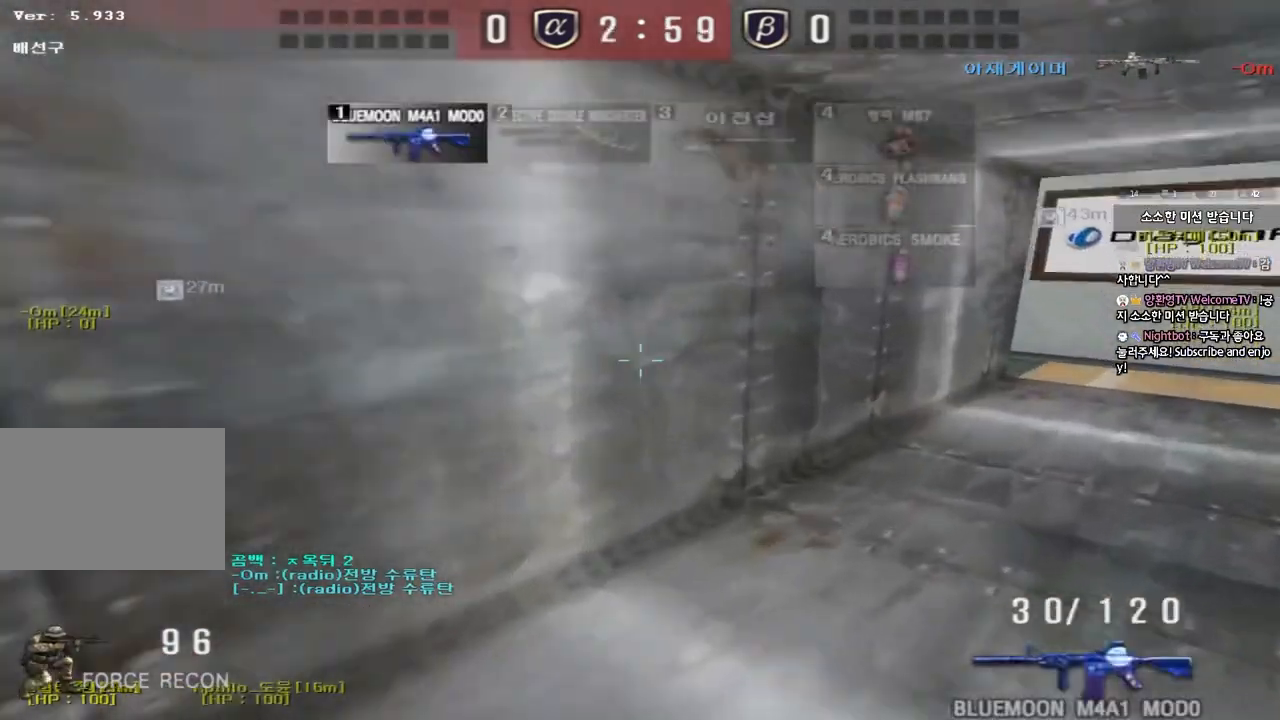
{"keys": ["d", "w"], "events": [[300, "ctrl", "down"], [300, "d", "up"], [317, "w", "up"], [400, "ctrl", "up"], [400, "w", "down"], [417, "d", "down"]]}
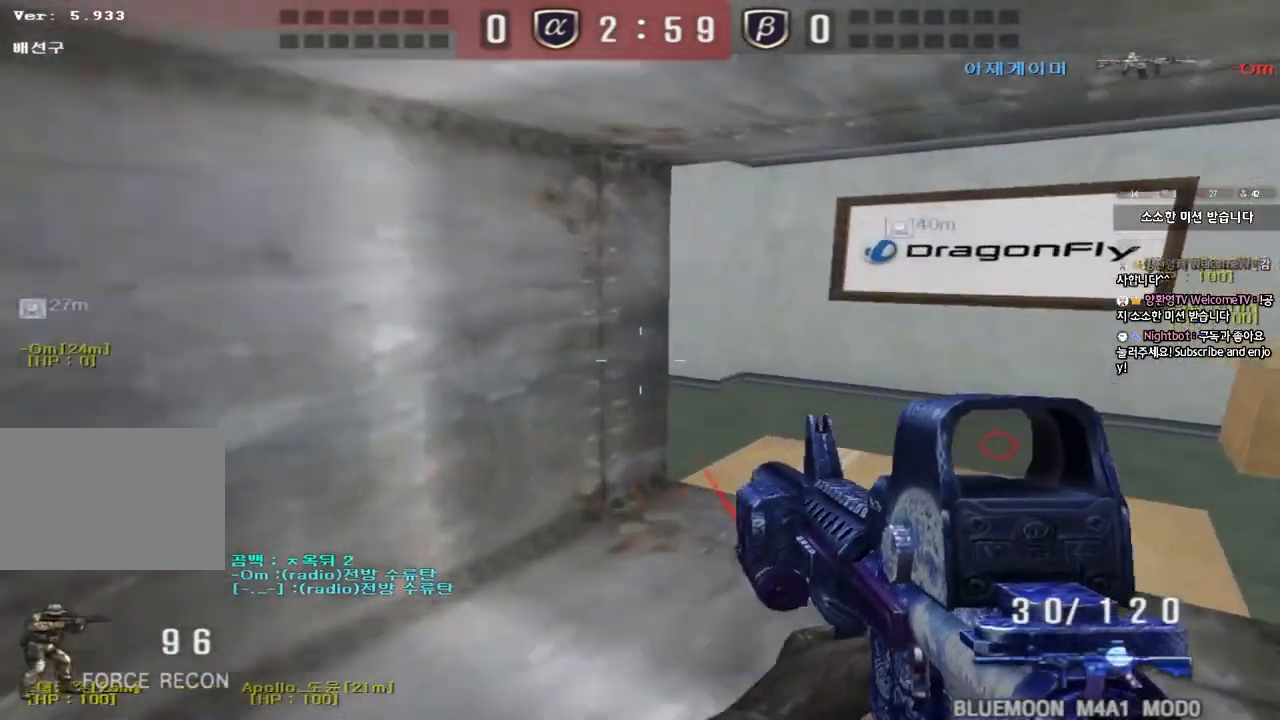
{"keys": ["a", "w"], "events": [[300, "ctrl", "down"], [300, "d", "up"], [317, "w", "up"], [433, "a", "down"], [433, "ctrl", "up"], [433, "w", "down"]]}
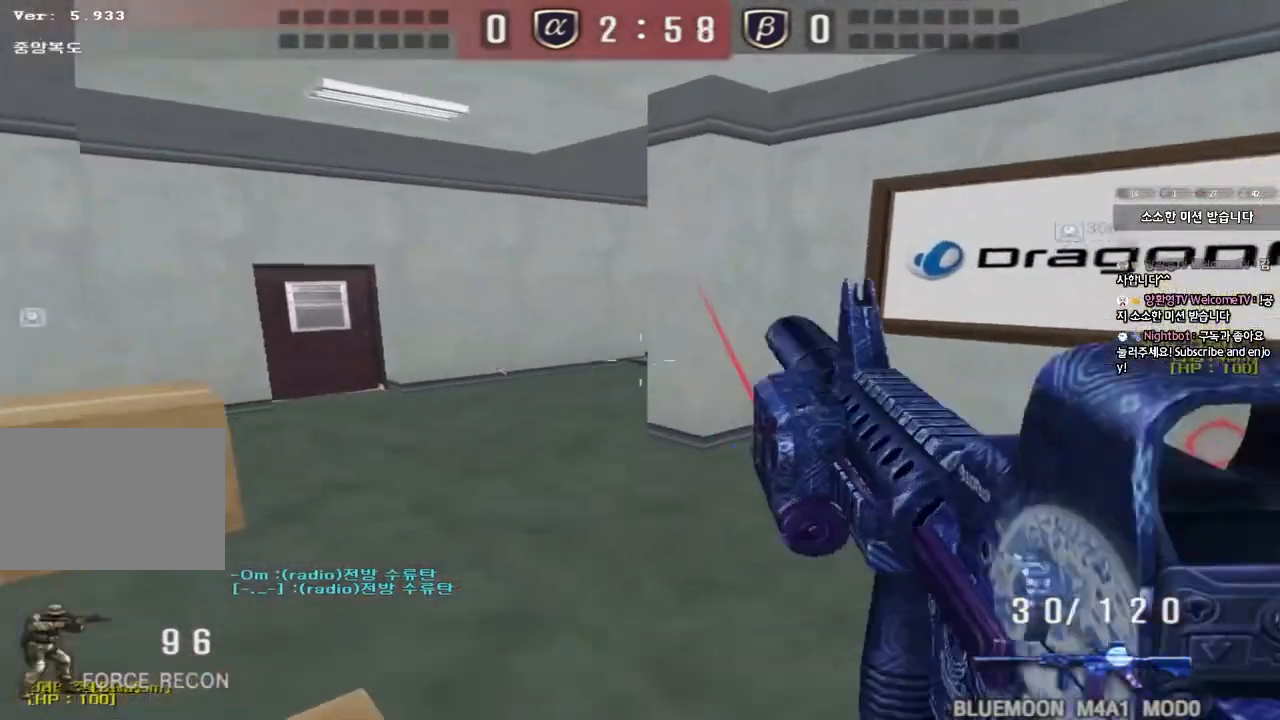
{"keys": ["d", "w"], "events": [[167, "shift", "down"], [167, "w", "up"], [183, "a", "up"], [217, "space", "down"], [283, "space", "up"], [333, "shift", "up"], [350, "d", "down"], [350, "w", "down"]]}
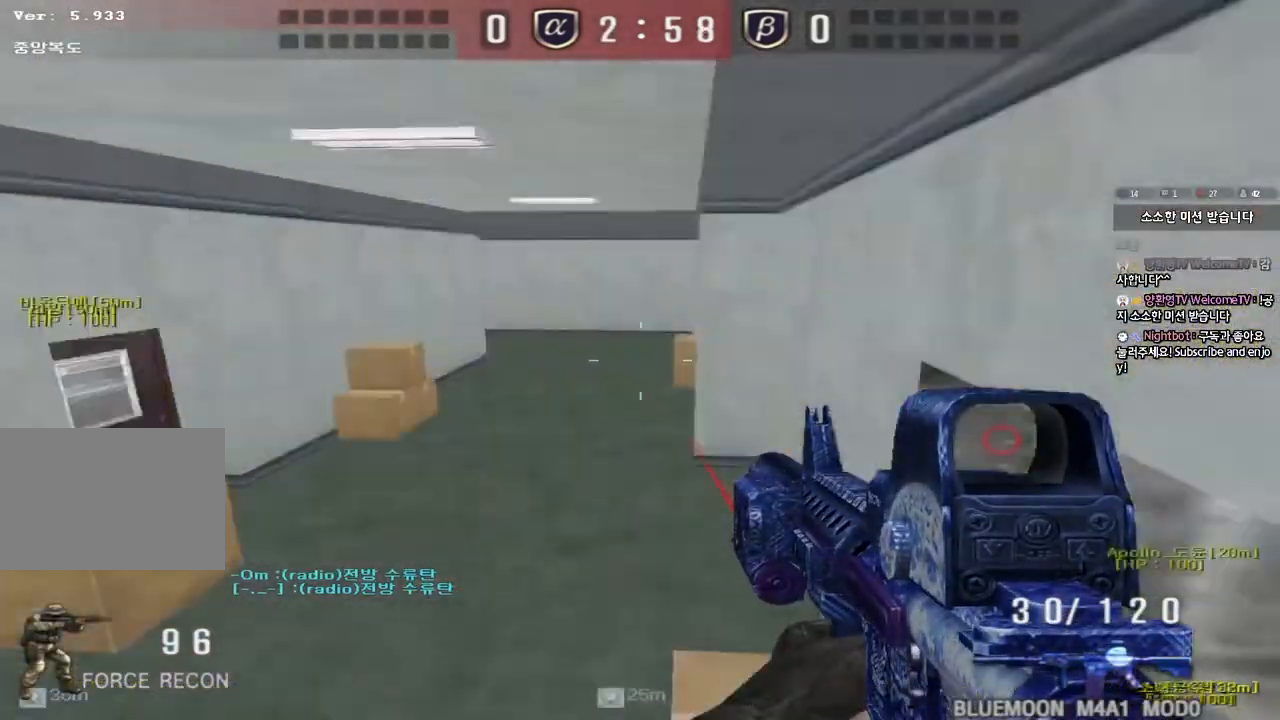
{"keys": ["d", "w"], "events": [[117, "d", "up"], [133, "w", "up"], [317, "w", "down"], [333, "d", "down"]]}